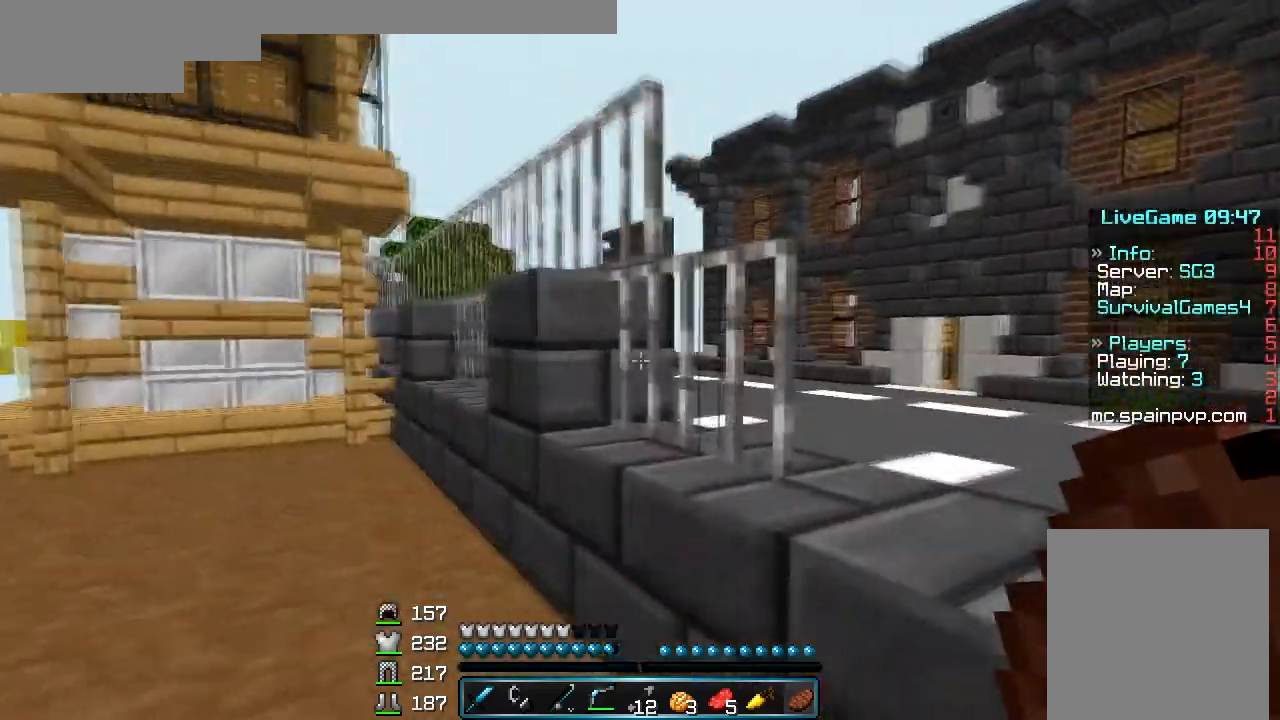
Gameplay with keyboard and mouse; each line is a JSON object with the keys and mouse buttons held at the frame after it. "events" lists presses ("down") and releases ("up") of "a", "d", "s", "w", "mouse_left" and "mouse_right" between this image and that frame as [ms after this image, input, new state], when the widget could be followed in between. "mouse_left", "mouse_right" = the "left", "right" buttons of the "mouse" list. No other keys are recorded. Fast repeated clicks can show as one long hold. Mouse movement is not recorded.
{"keys": ["a", "w"], "mouse": [], "events": [[233, "a", "down"], [267, "s", "up"], [433, "w", "down"]]}
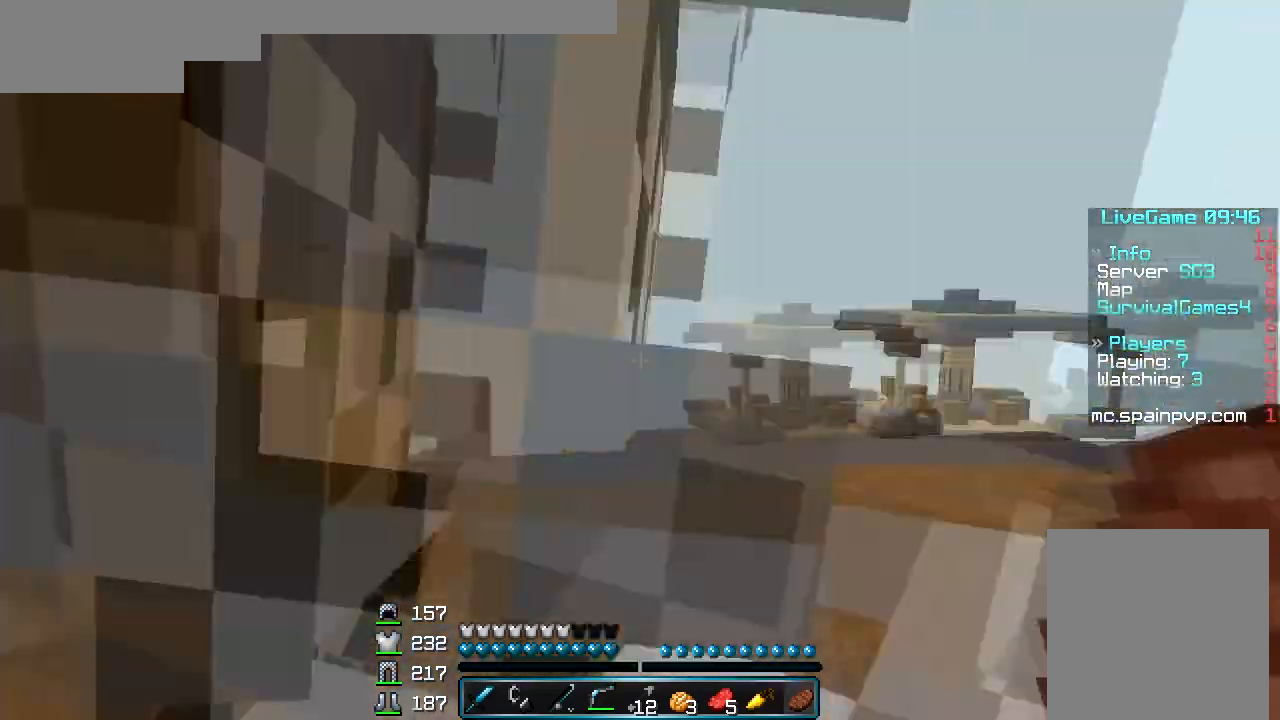
{"keys": ["w"], "mouse": [], "events": [[367, "a", "up"]]}
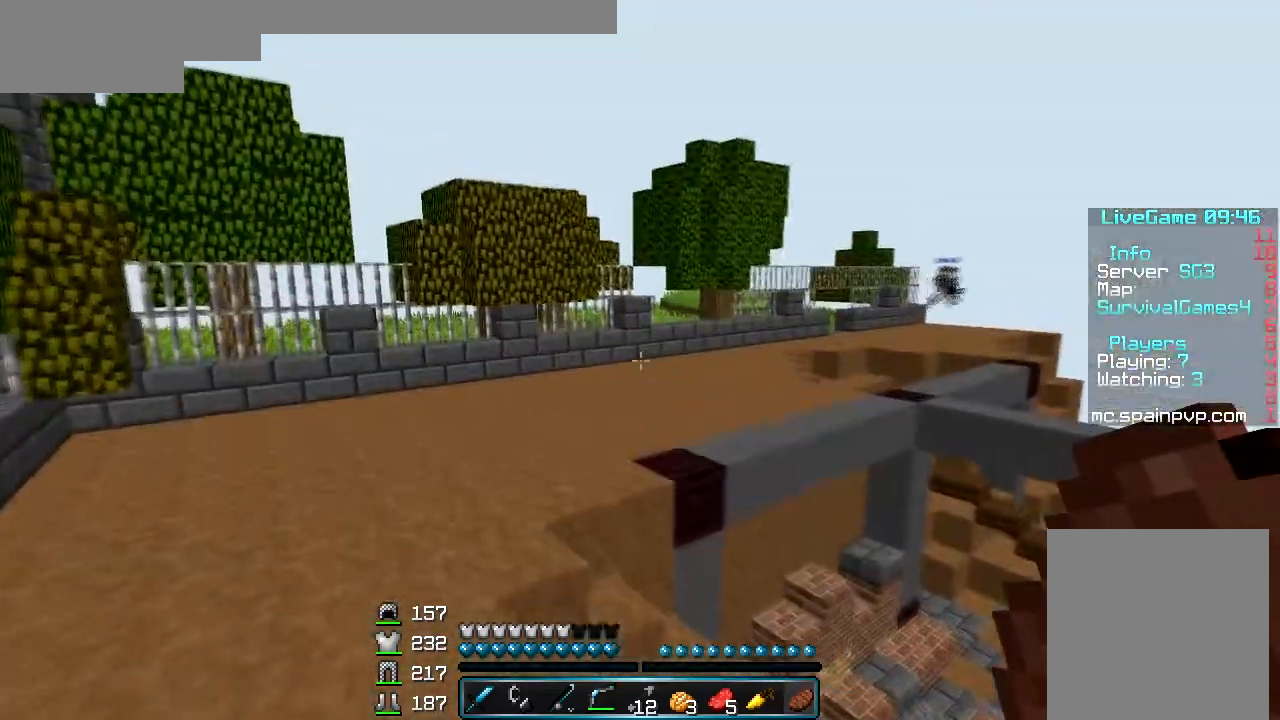
{"keys": ["s"], "mouse": [], "events": [[100, "a", "down"], [233, "w", "up"], [333, "s", "down"], [400, "a", "up"]]}
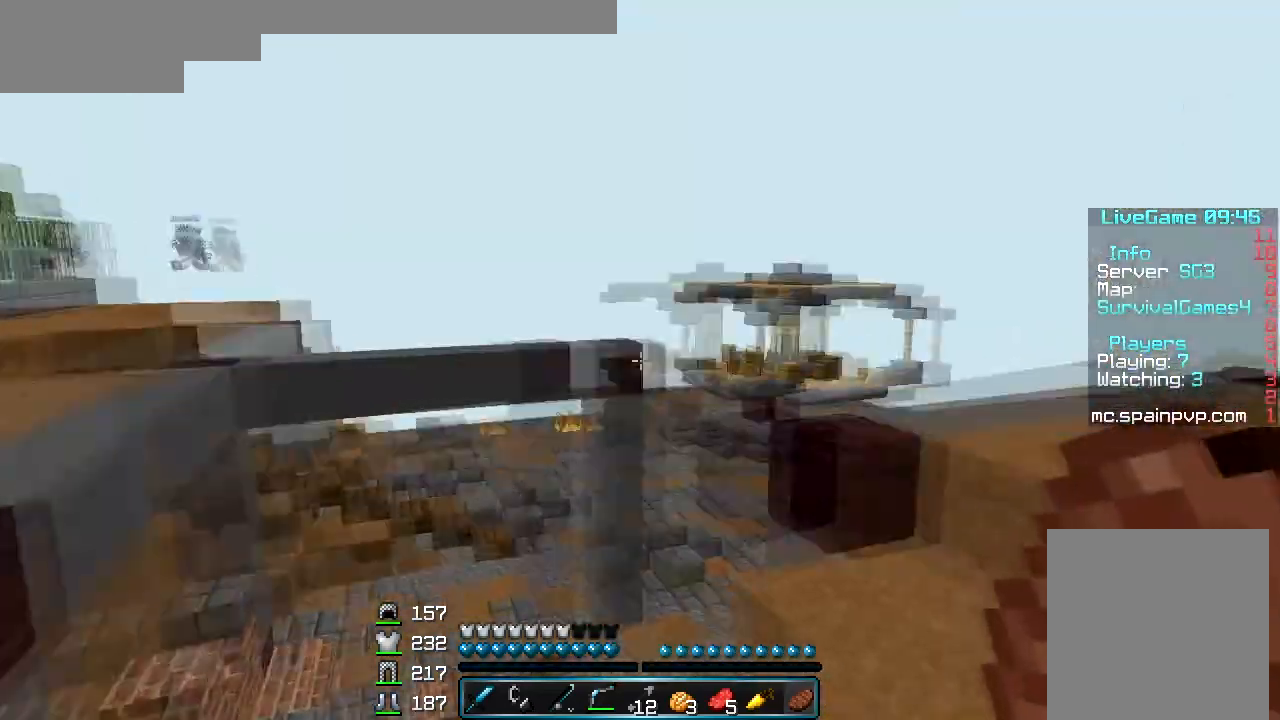
{"keys": [], "mouse": [], "events": [[433, "s", "up"]]}
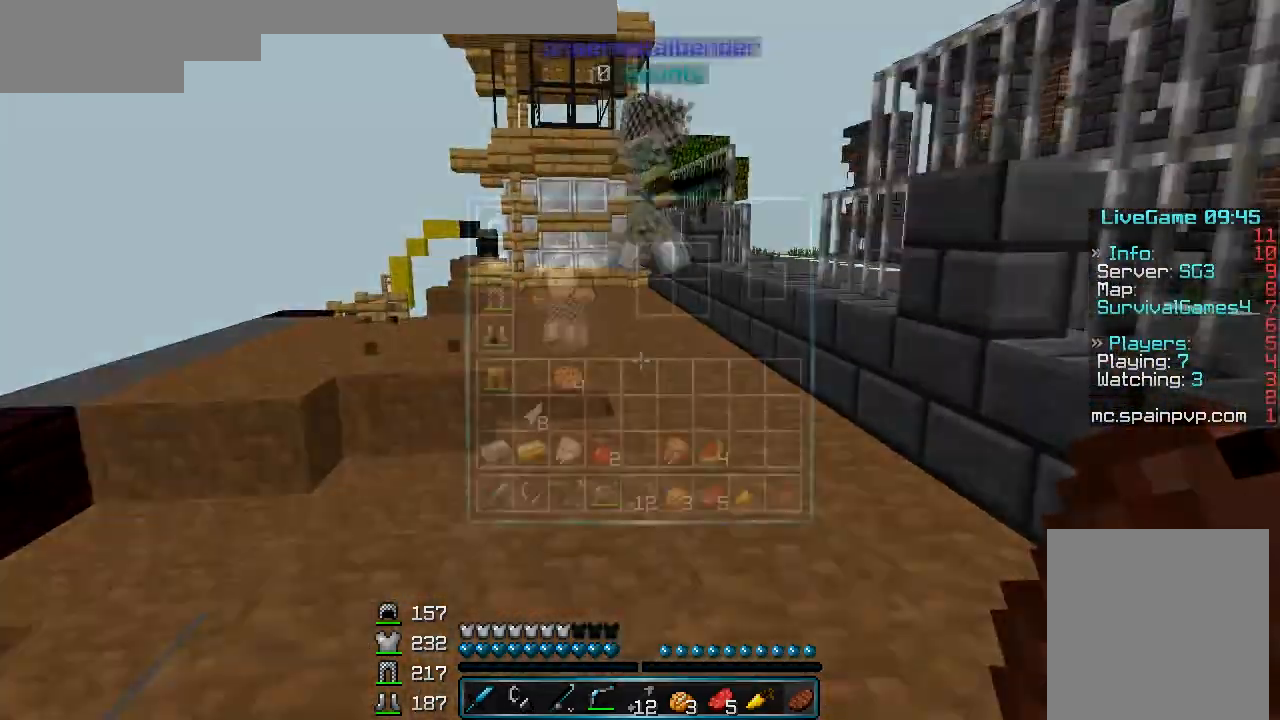
{"keys": [], "mouse": [], "events": []}
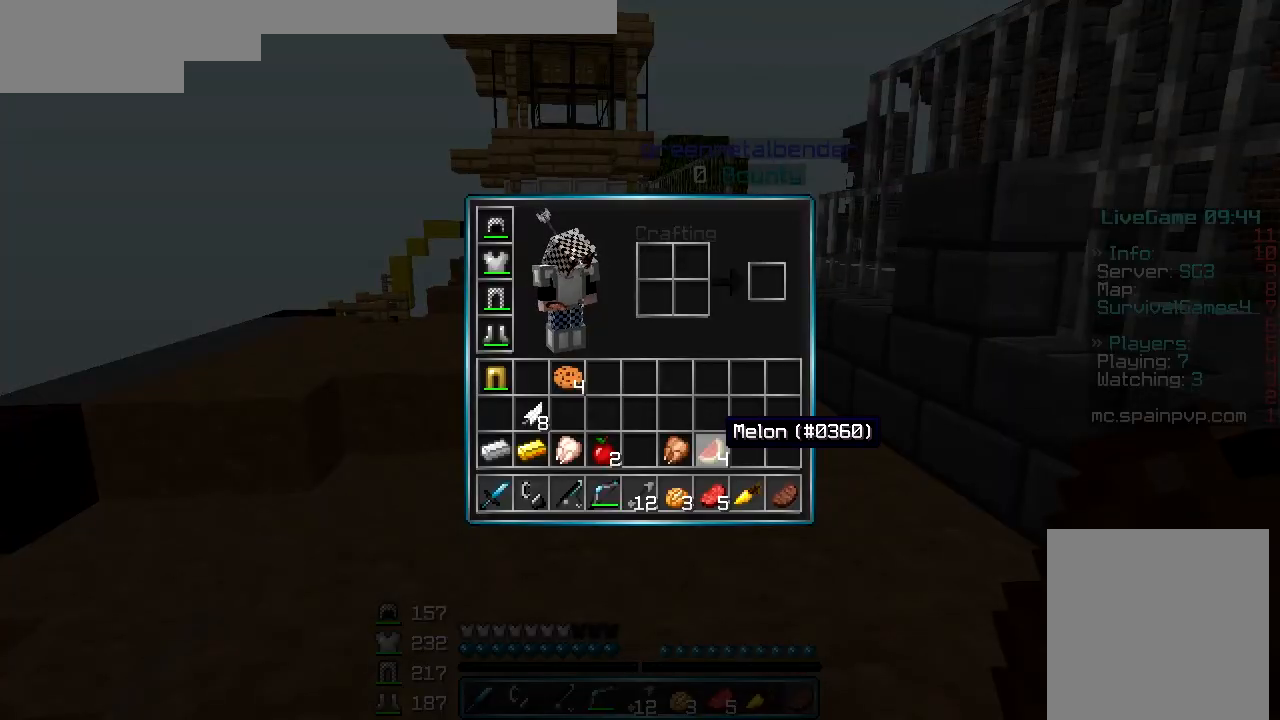
{"keys": [], "mouse": [], "events": []}
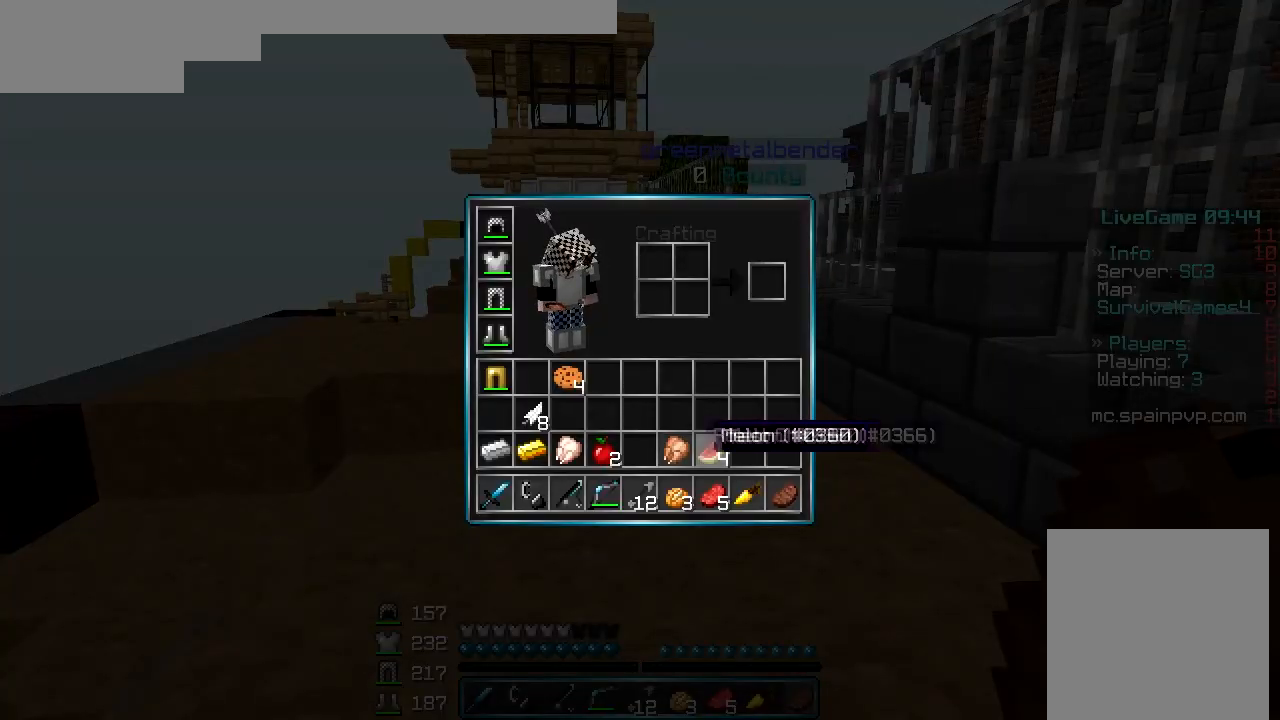
{"keys": [], "mouse": ["left"], "events": [[267, "mouse_left", "down"], [367, "mouse_left", "up"], [500, "mouse_left", "down"]]}
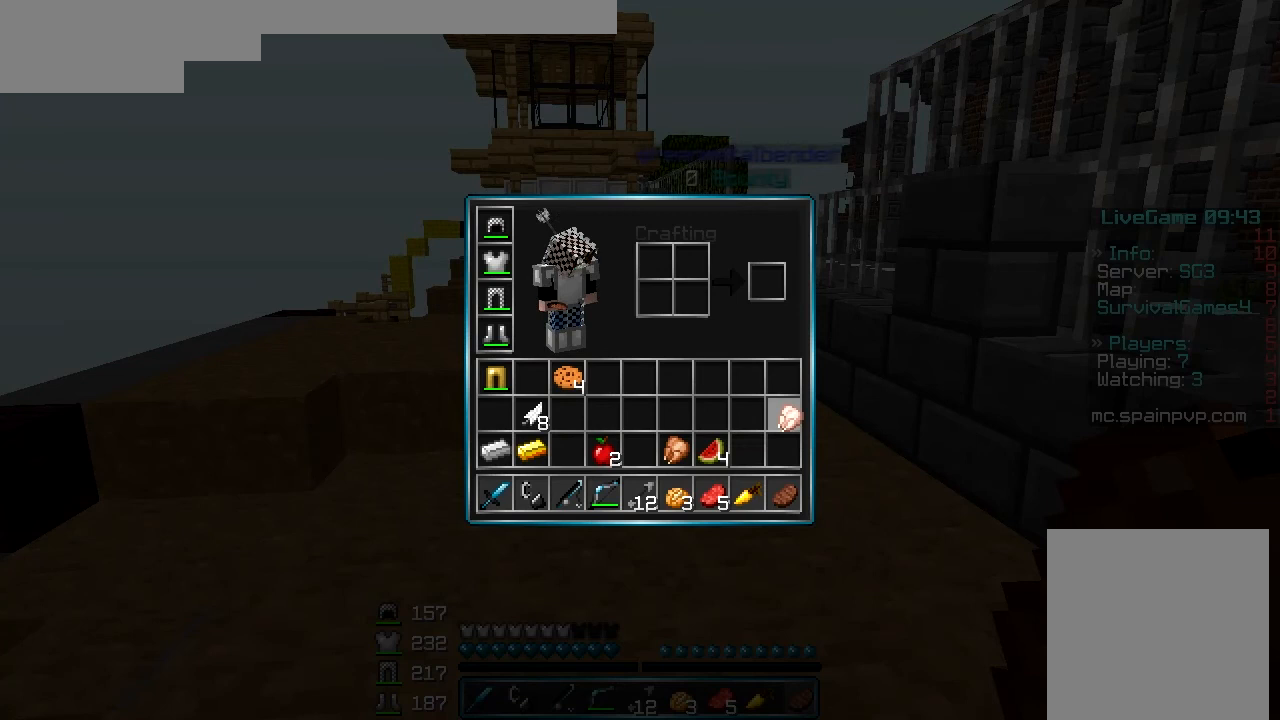
{"keys": [], "mouse": [], "events": [[100, "mouse_left", "up"]]}
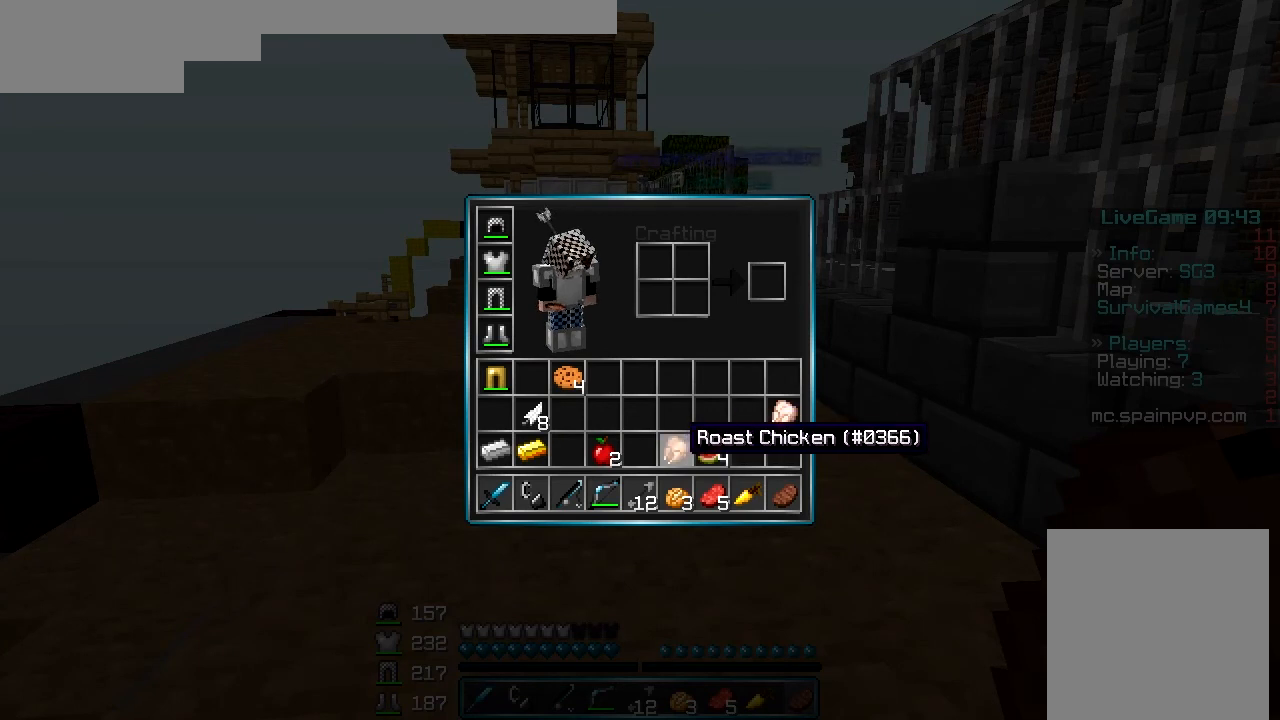
{"keys": [], "mouse": [], "events": []}
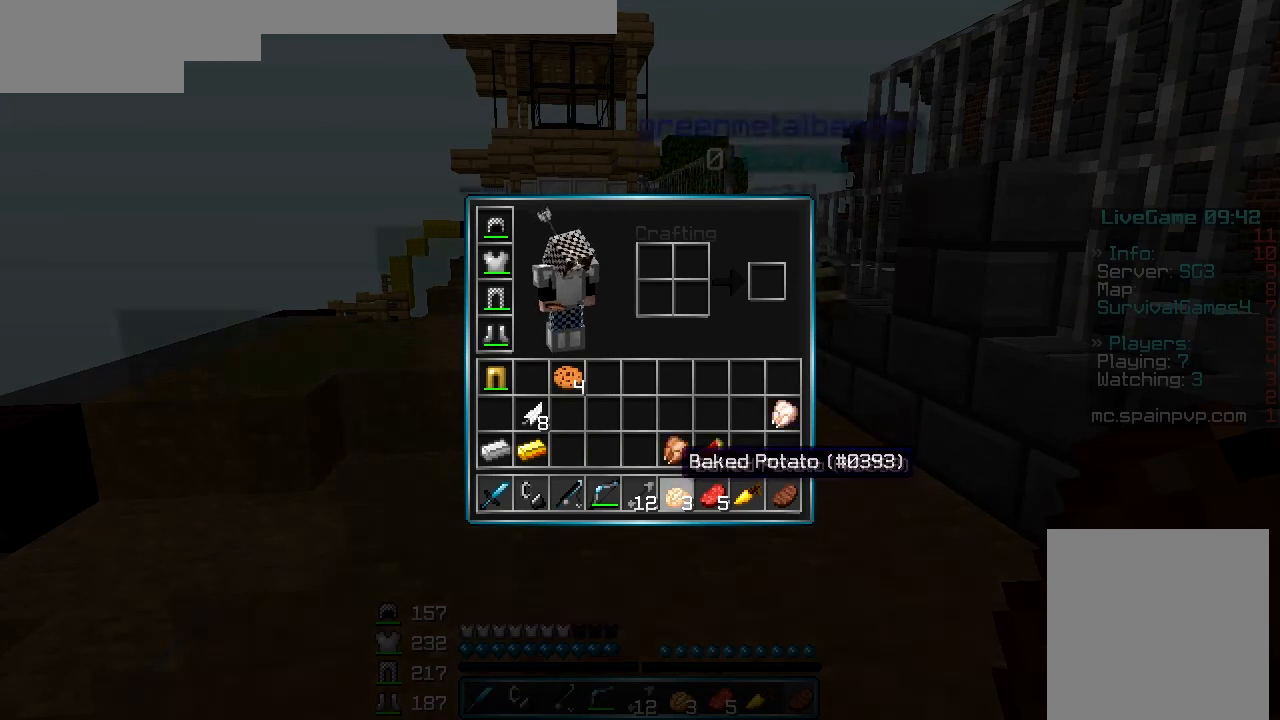
{"keys": [], "mouse": [], "events": []}
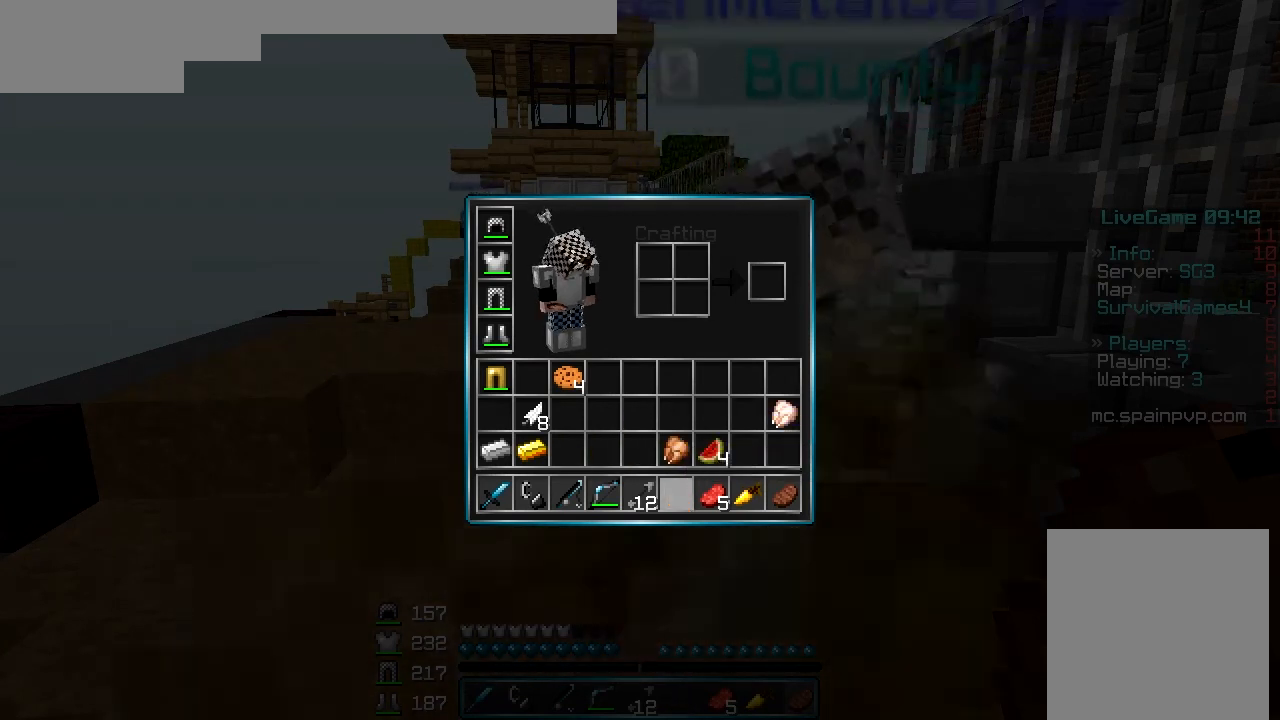
{"keys": [], "mouse": [], "events": [[233, "mouse_left", "down"], [500, "mouse_left", "up"]]}
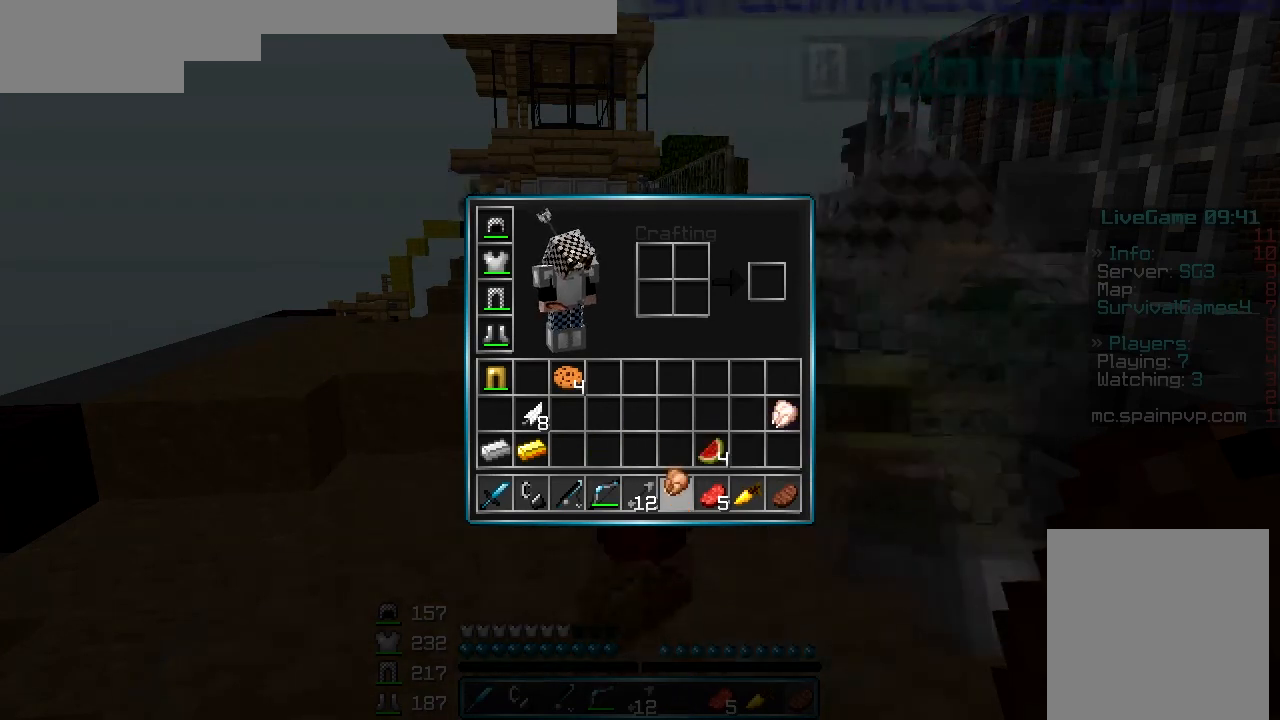
{"keys": [], "mouse": [], "events": []}
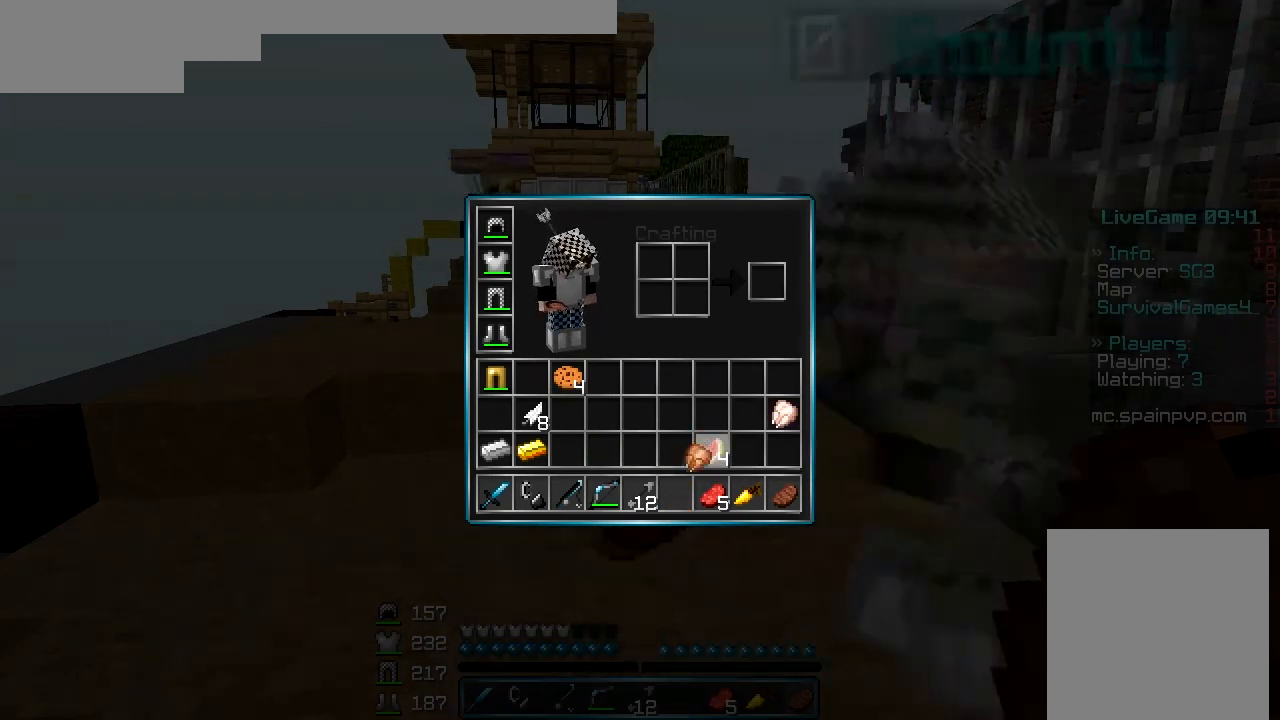
{"keys": [], "mouse": [], "events": [[100, "mouse_left", "down"], [233, "mouse_left", "up"]]}
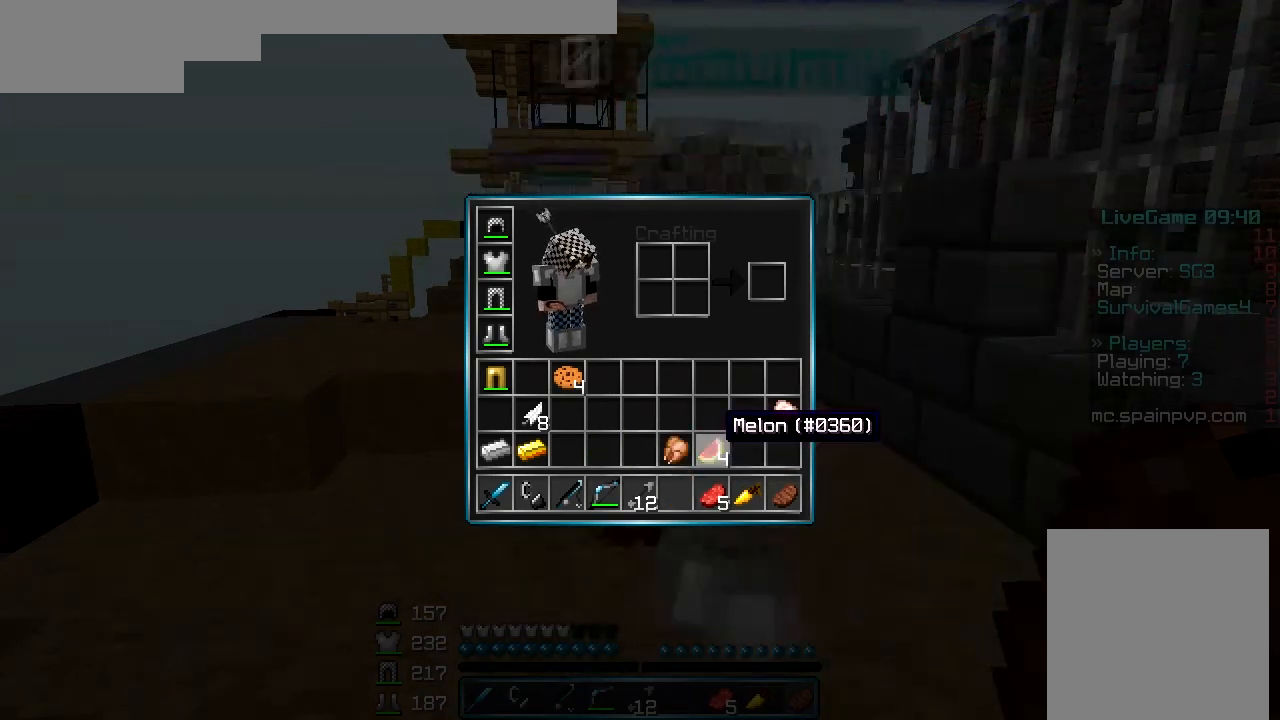
{"keys": ["w"], "mouse": [], "events": [[300, "w", "down"]]}
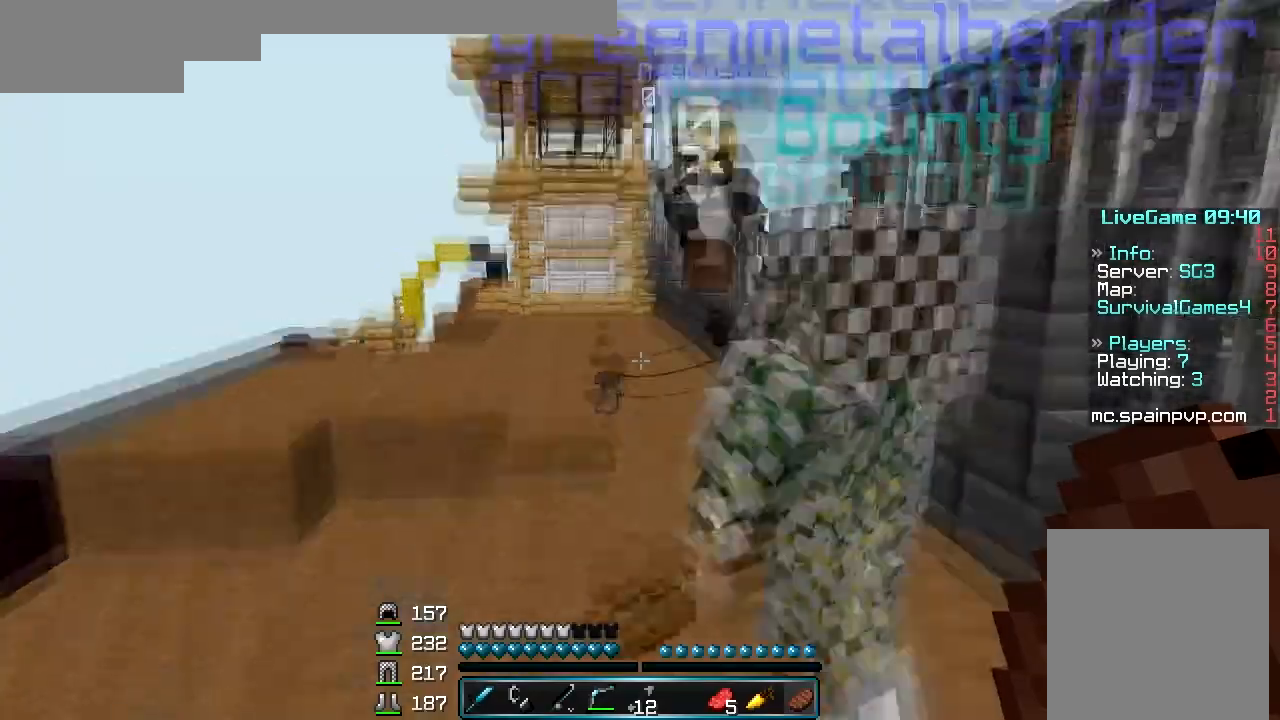
{"keys": ["w"], "mouse": ["left"], "events": [[433, "mouse_left", "down"]]}
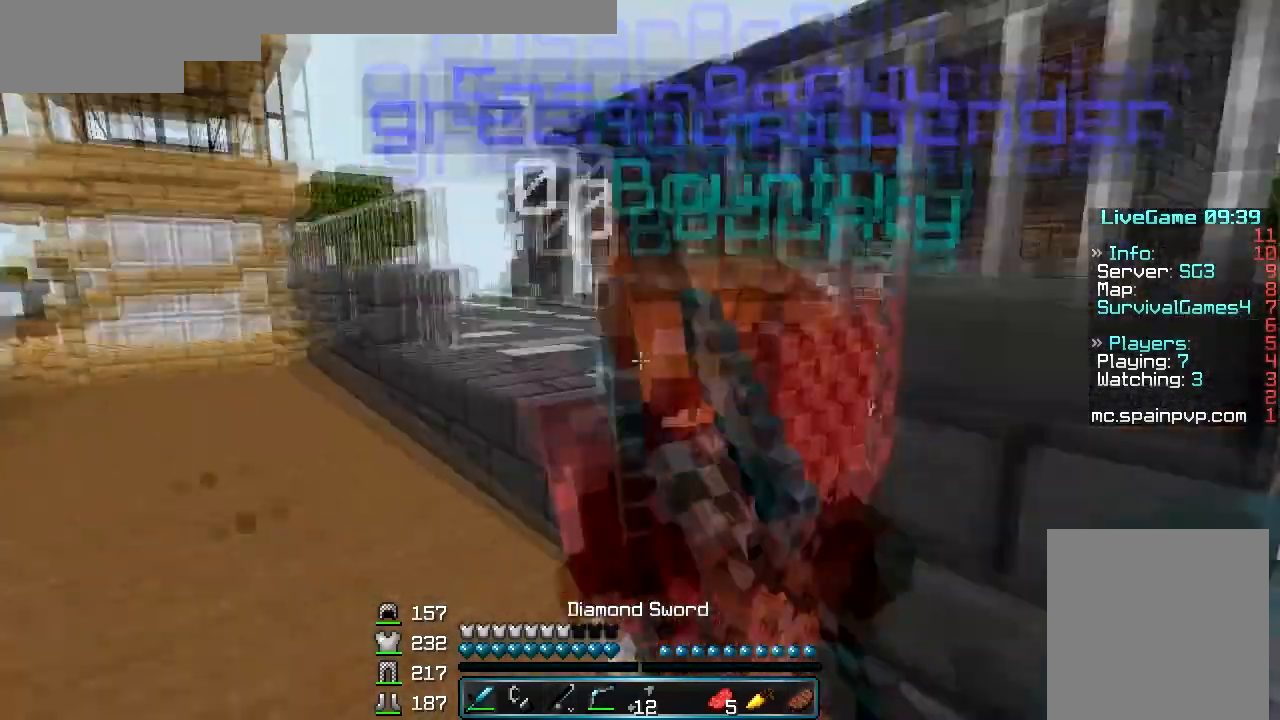
{"keys": ["w"], "mouse": ["left"], "events": [[33, "mouse_left", "up"], [67, "mouse_left", "down"], [100, "w", "up"], [167, "d", "down"], [167, "mouse_left", "up"], [167, "w", "down"], [200, "mouse_left", "down"], [300, "mouse_left", "up"], [333, "d", "up"], [333, "mouse_left", "down"], [333, "w", "up"], [433, "w", "down"]]}
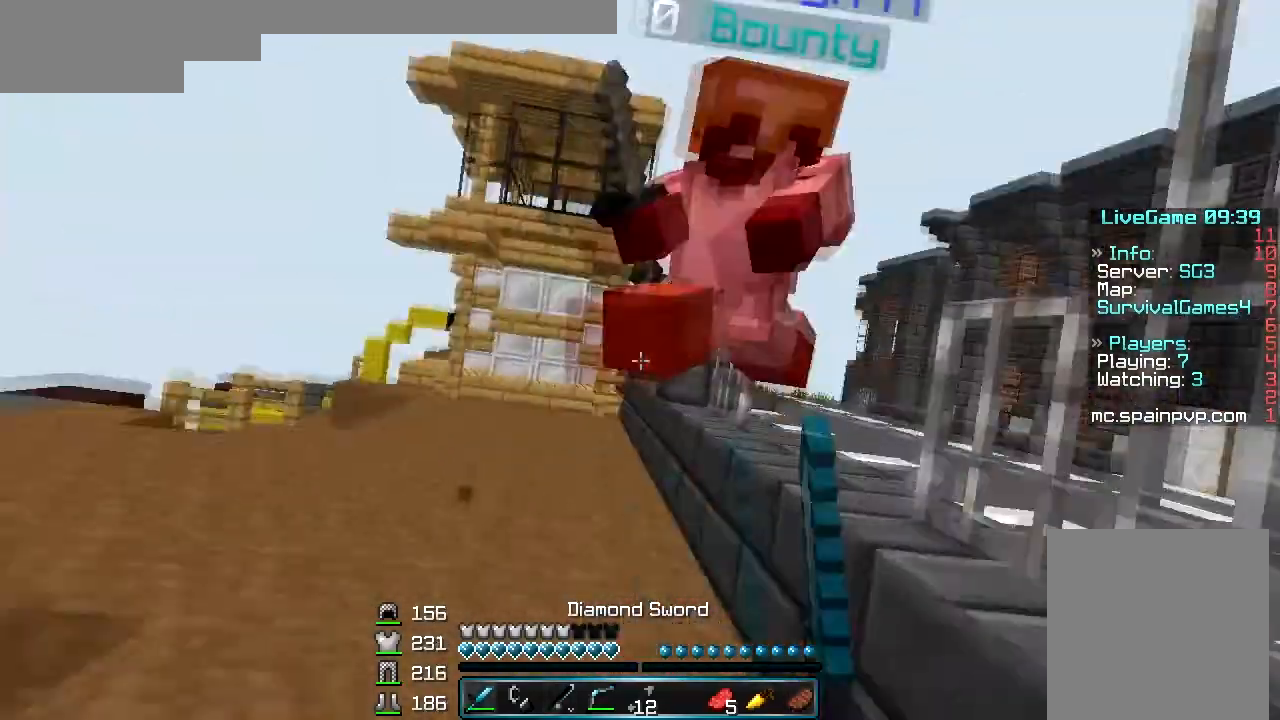
{"keys": ["w"], "mouse": [], "events": [[367, "mouse_left", "up"]]}
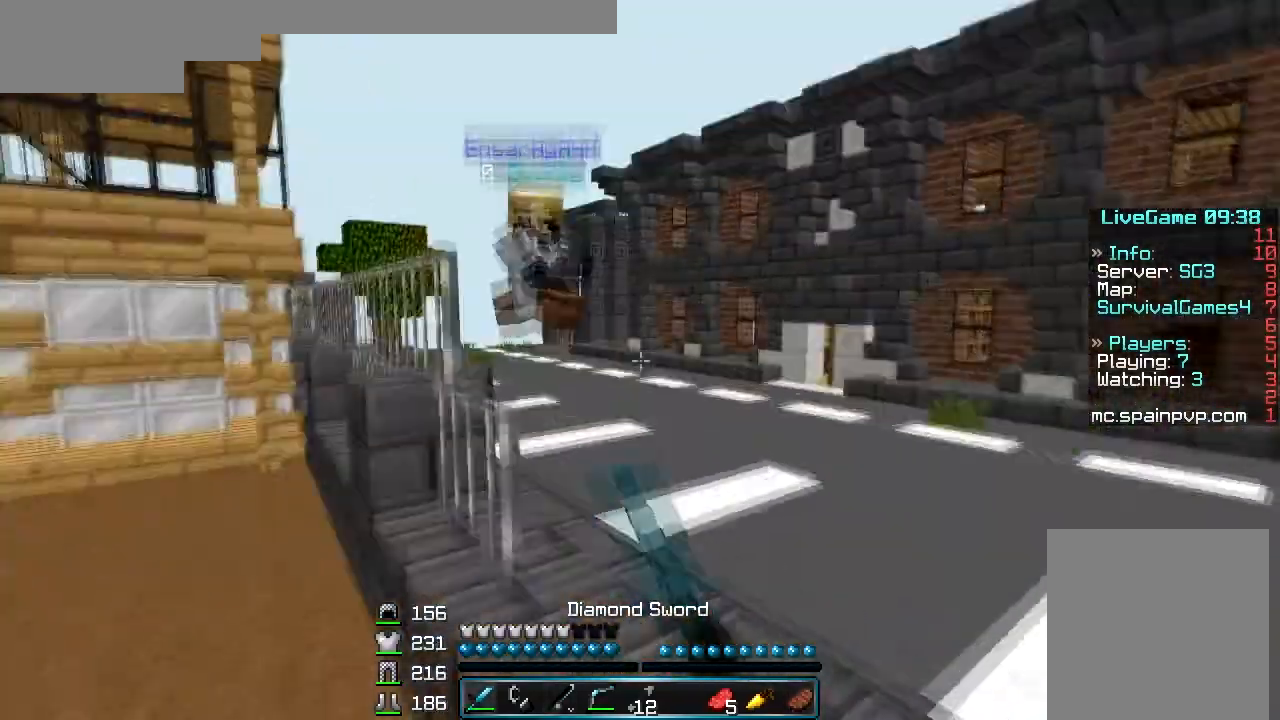
{"keys": ["s"], "mouse": ["right"], "events": [[200, "w", "up"], [233, "s", "down"], [500, "mouse_right", "down"]]}
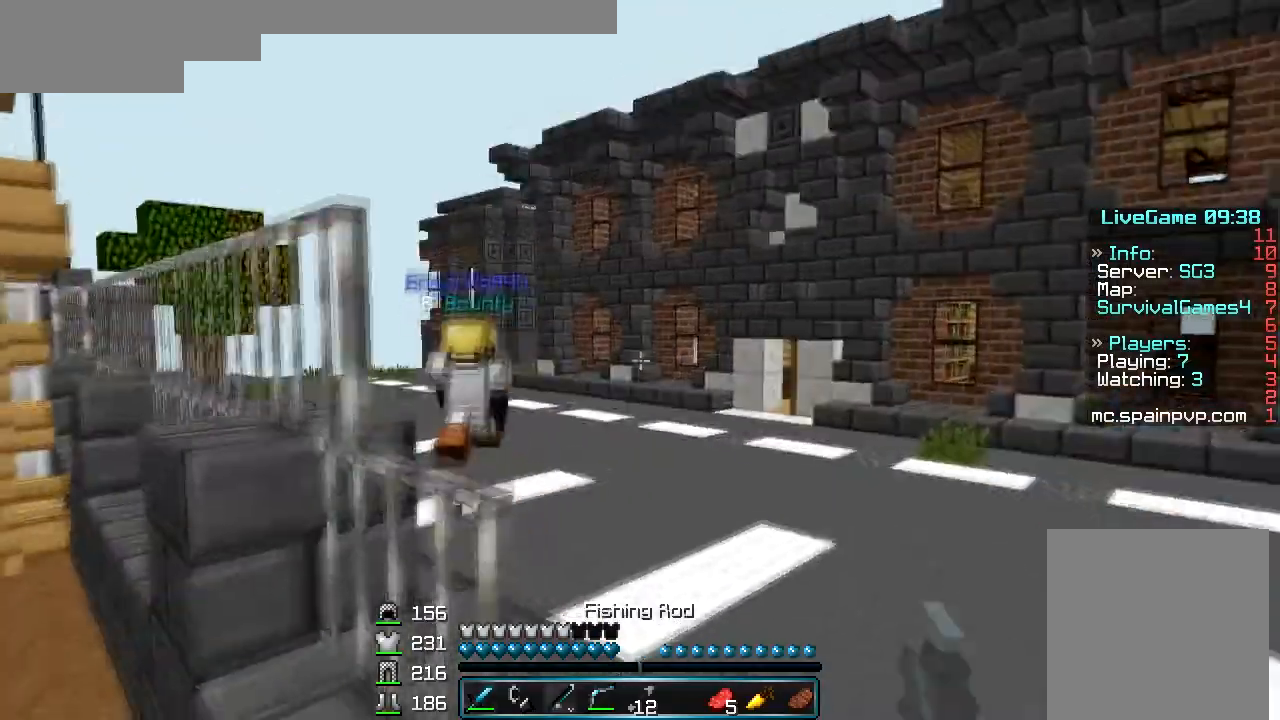
{"keys": ["s"], "mouse": [], "events": [[67, "mouse_right", "up"], [233, "a", "down"], [400, "a", "up"]]}
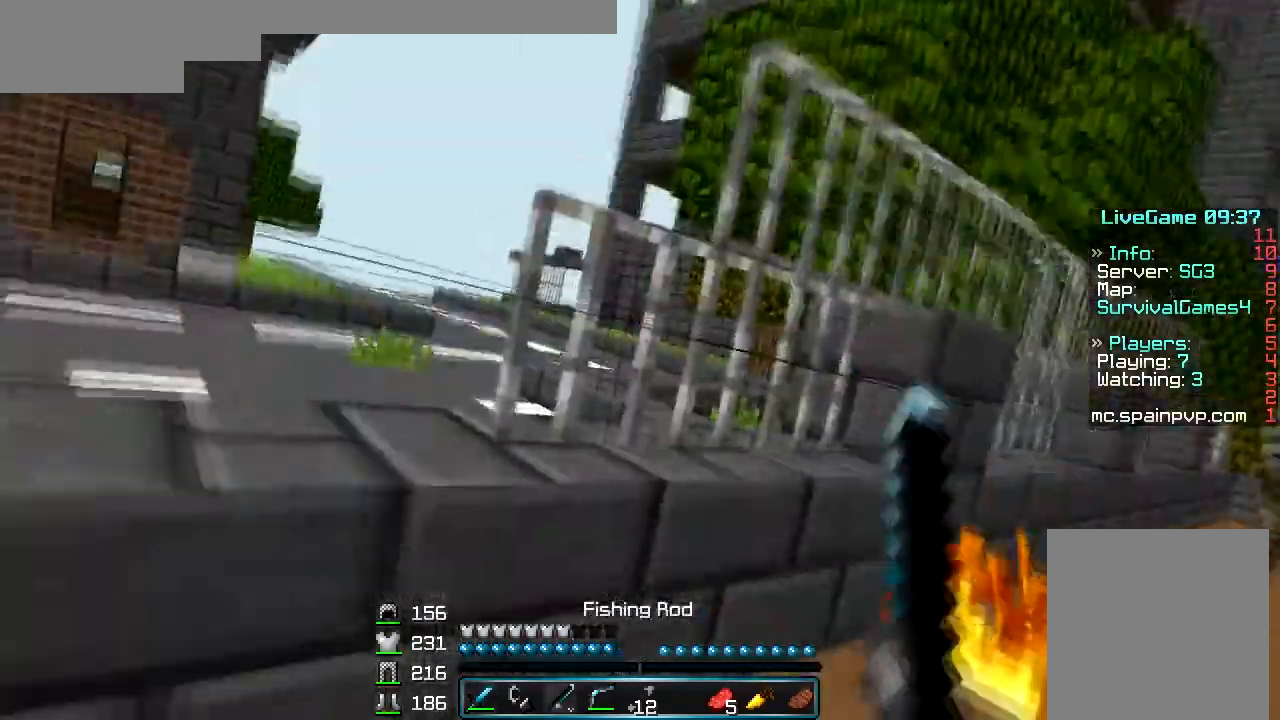
{"keys": ["w"], "mouse": ["left"], "events": [[67, "s", "up"], [133, "w", "down"], [433, "mouse_left", "down"]]}
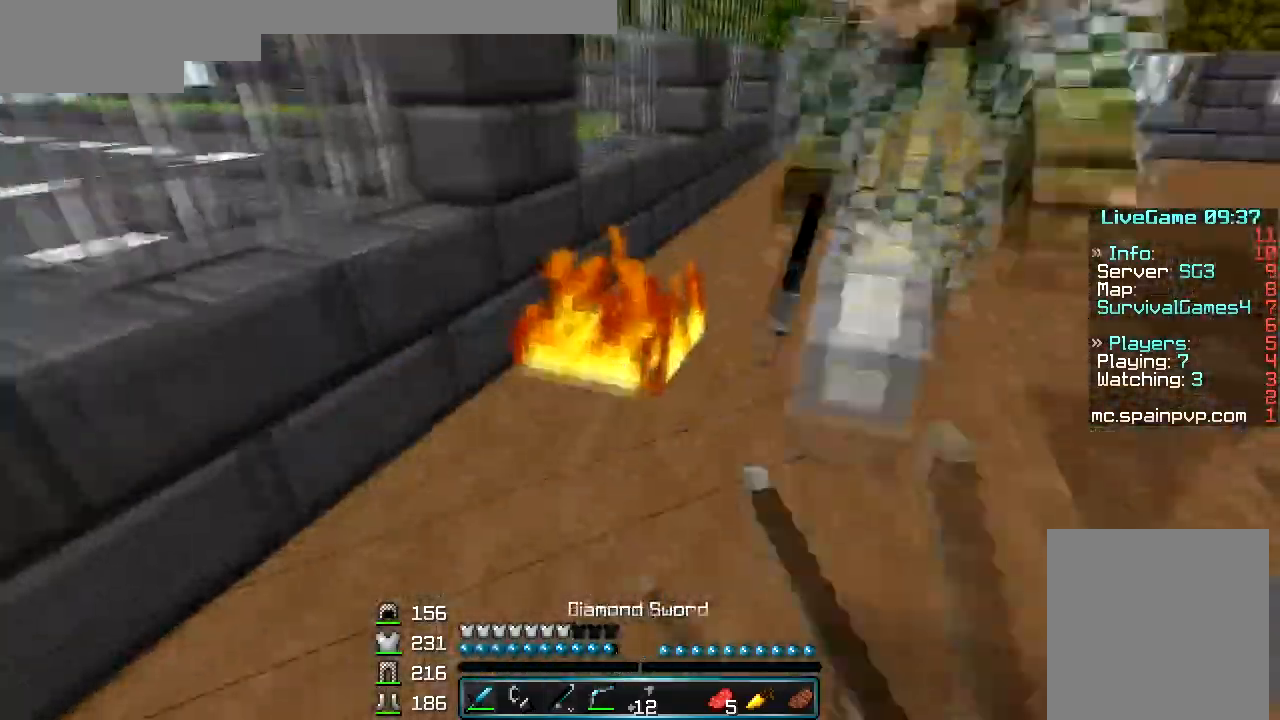
{"keys": ["w"], "mouse": [], "events": [[67, "w", "up"], [200, "w", "down"], [233, "mouse_left", "up"]]}
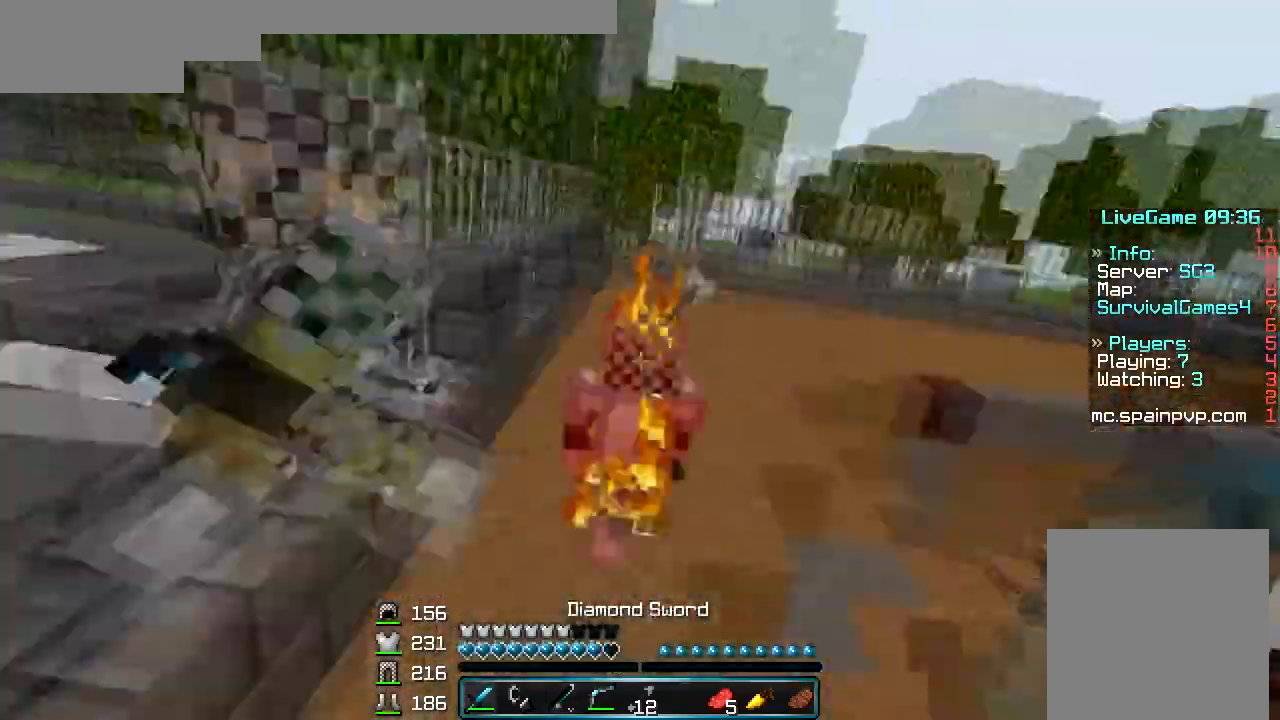
{"keys": ["w"], "mouse": [], "events": []}
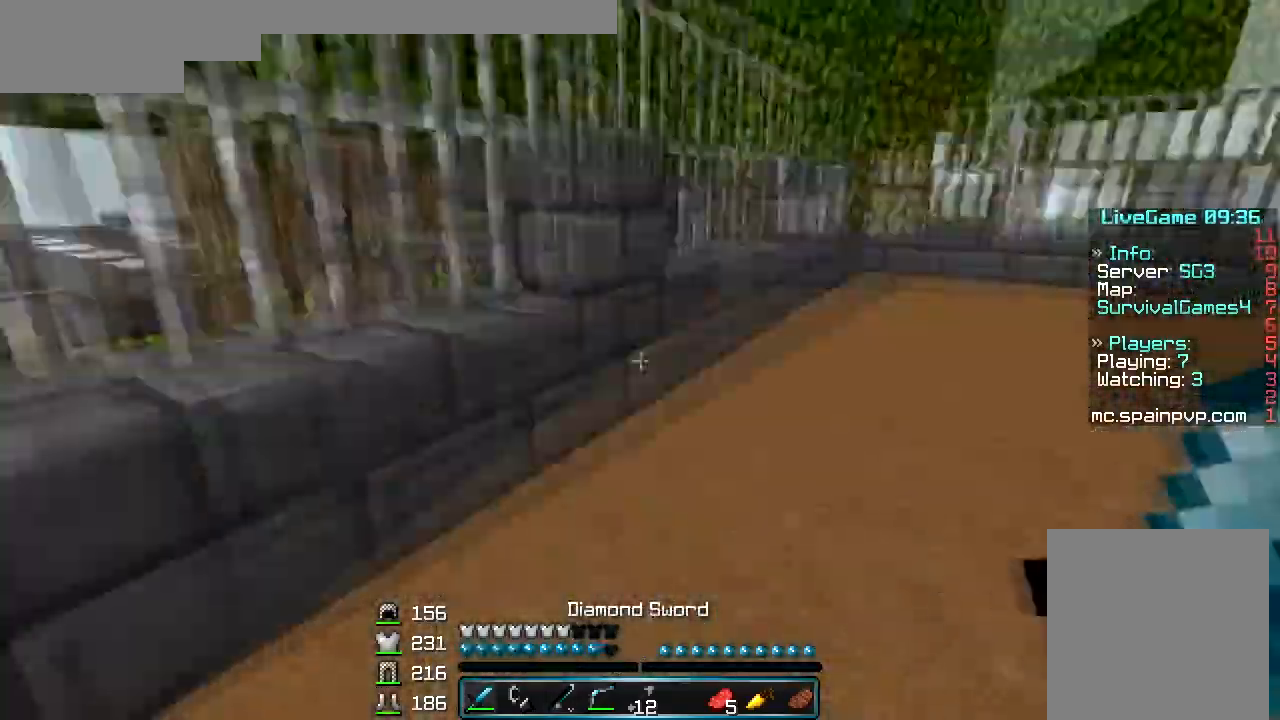
{"keys": ["s"], "mouse": [], "events": [[267, "w", "up"], [367, "s", "down"]]}
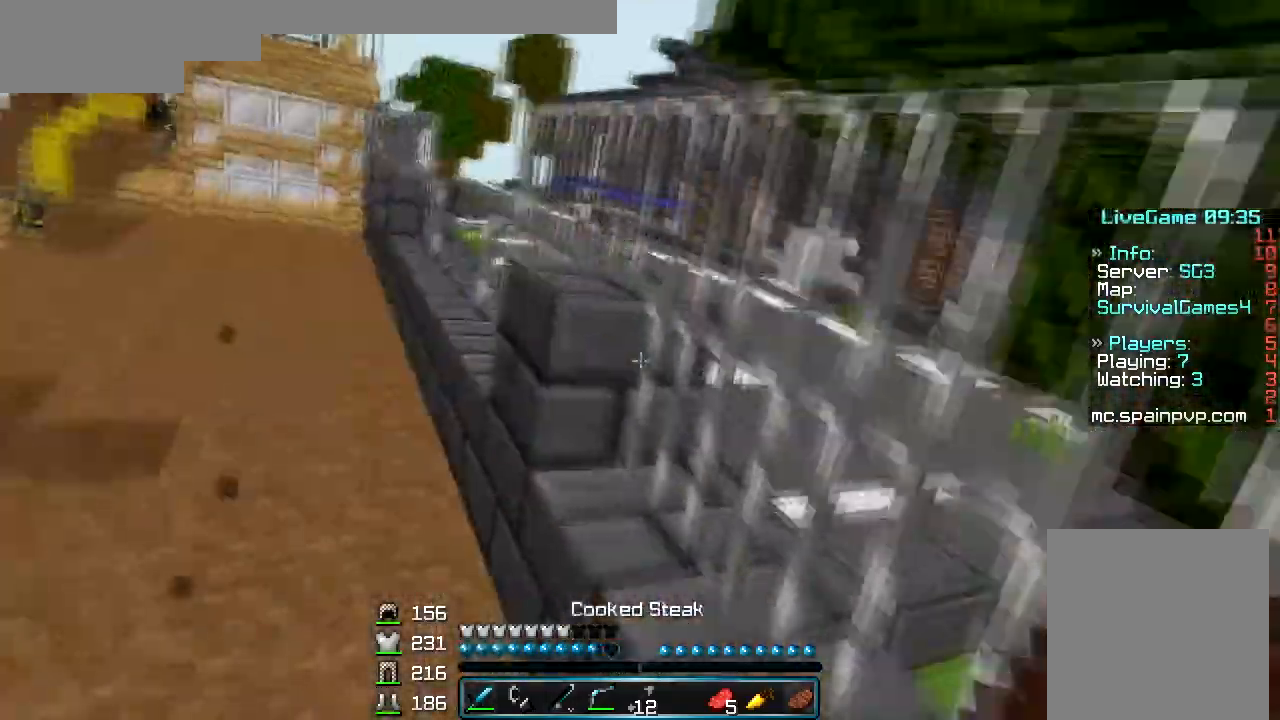
{"keys": ["s"], "mouse": [], "events": []}
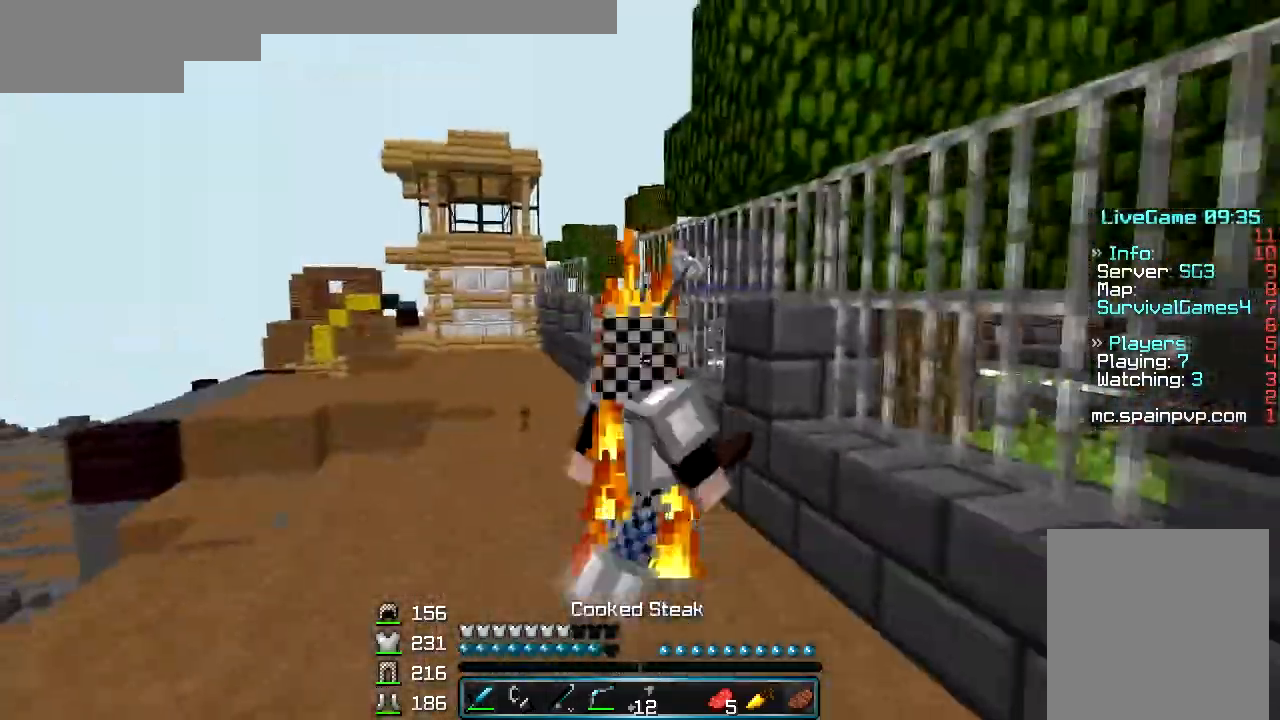
{"keys": ["w"], "mouse": [], "events": [[200, "s", "up"], [400, "w", "down"]]}
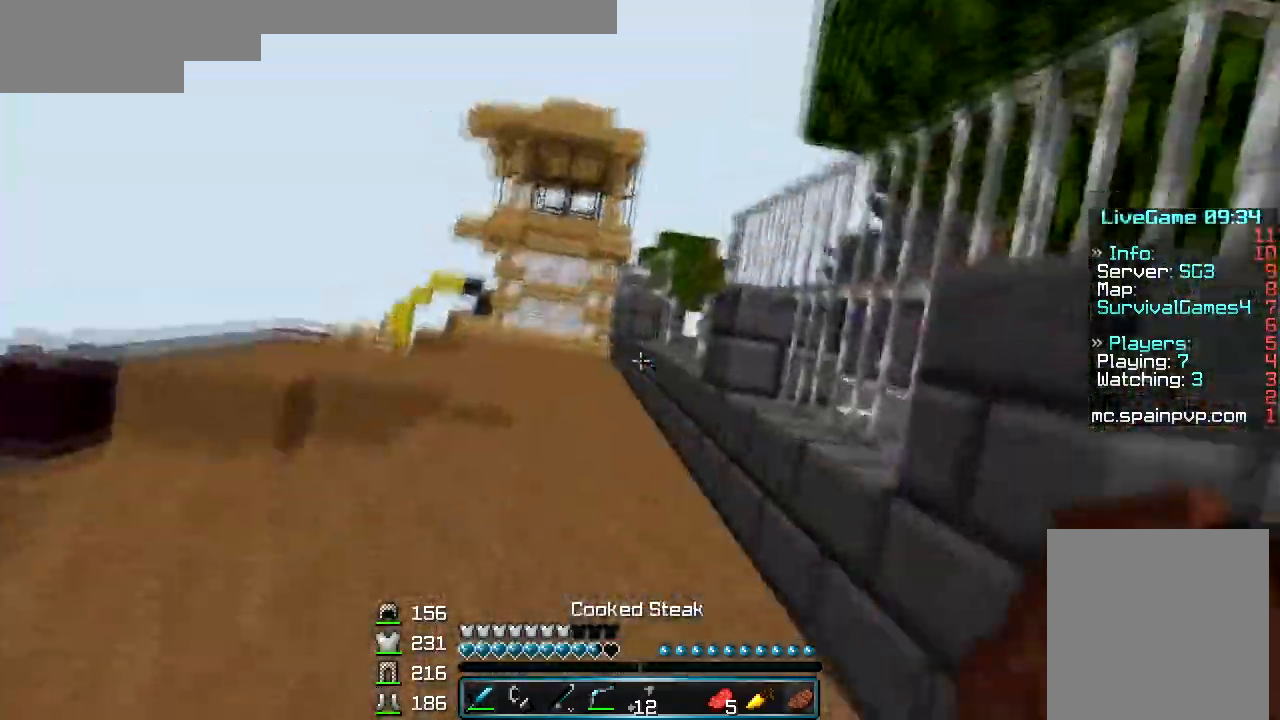
{"keys": ["w"], "mouse": [], "events": [[100, "a", "down"], [433, "a", "up"]]}
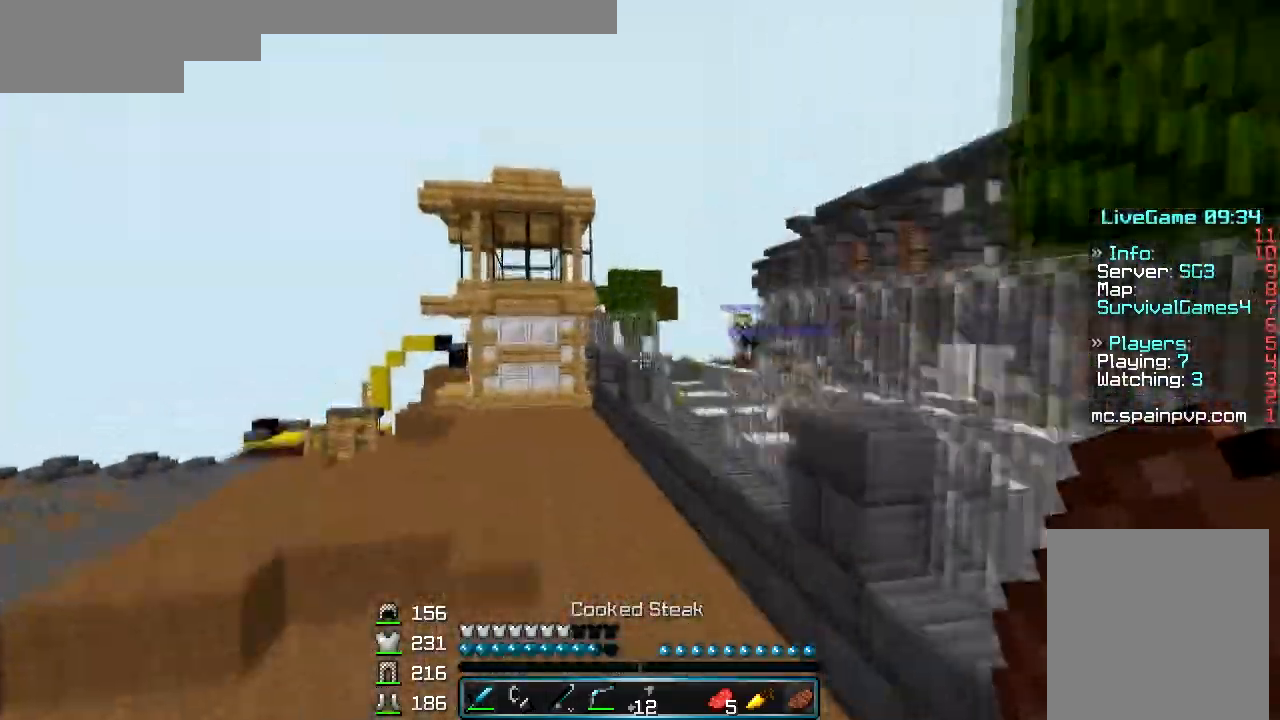
{"keys": ["w"], "mouse": [], "events": []}
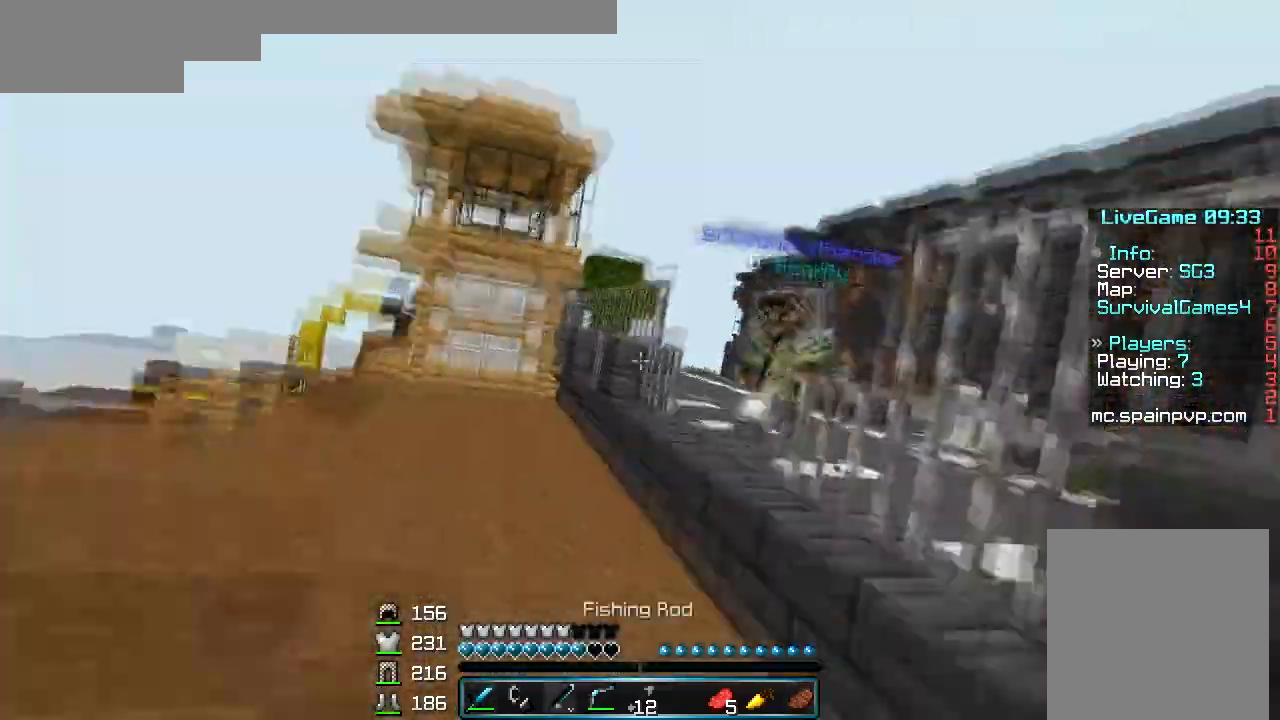
{"keys": ["s"], "mouse": [], "events": [[267, "w", "up"], [367, "s", "down"]]}
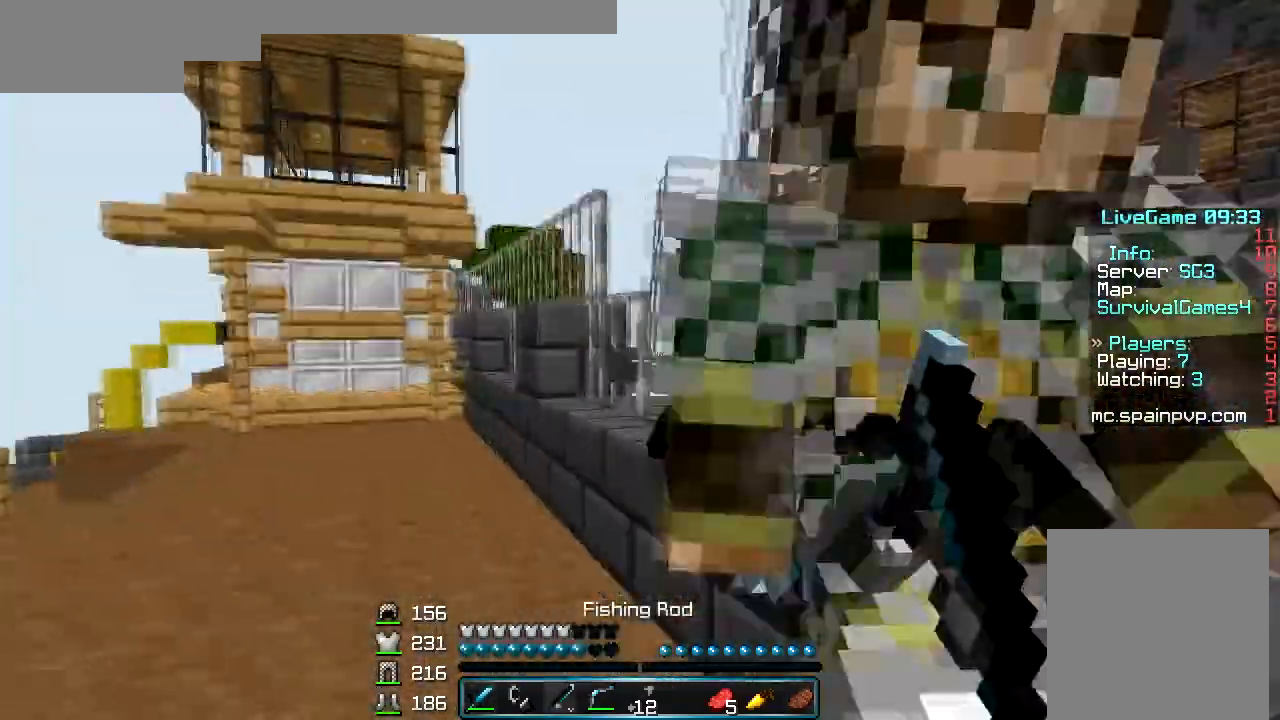
{"keys": ["s"], "mouse": ["right"], "events": [[67, "s", "up"], [133, "d", "down"], [267, "d", "up"], [333, "s", "down"], [467, "mouse_right", "down"]]}
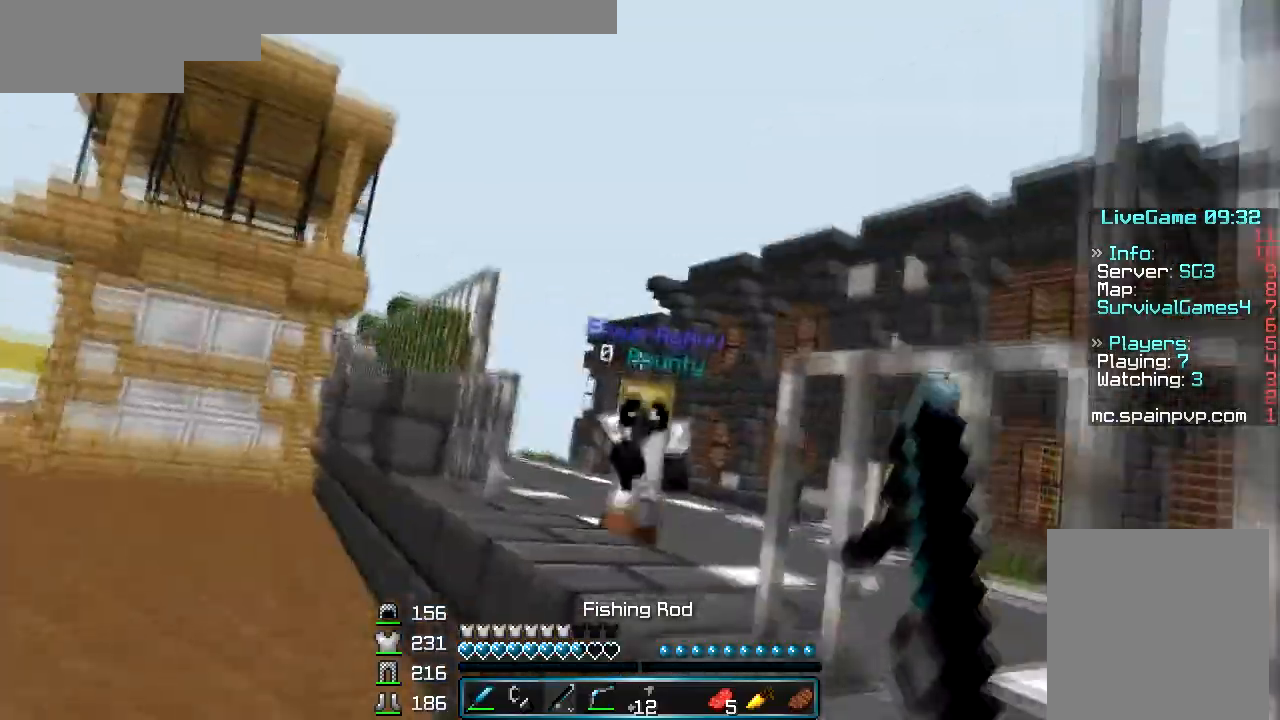
{"keys": ["s"], "mouse": ["right"], "events": [[67, "mouse_right", "up"], [433, "mouse_right", "down"]]}